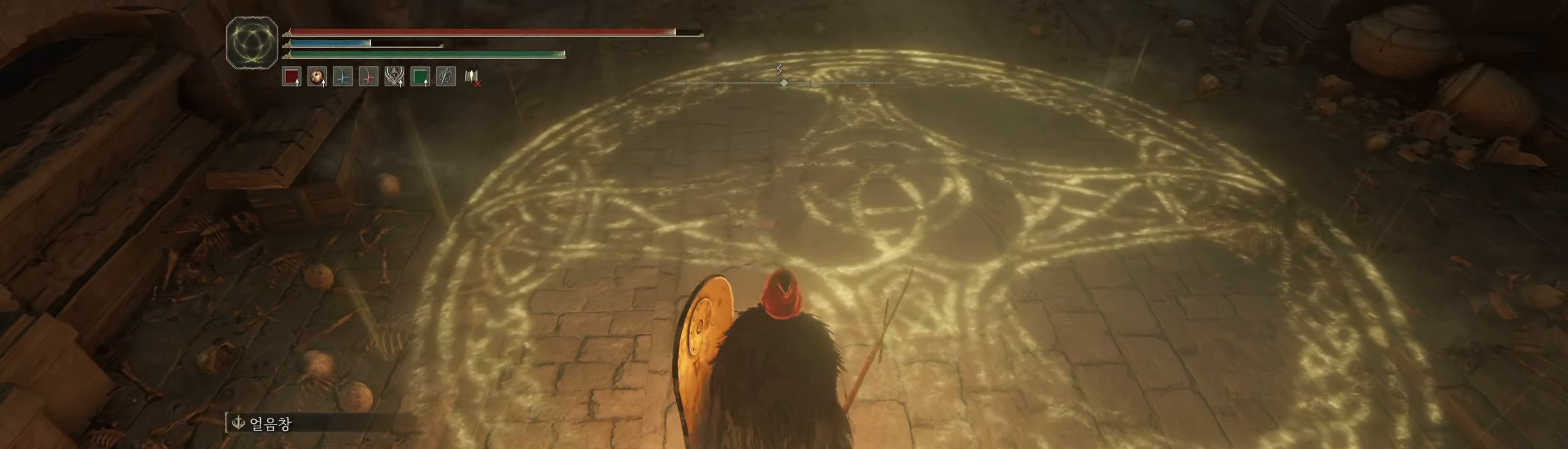
Gameplay with a controller (Xbox layout); each line is a JSON object with the inputs held at the frame after it (dt_ms = milliseconds from this image to that frame). "events" lists button and stick changes between this image and that frame as [ms after this image, input, new state], when the widget could be followed in between. Not read: DPAD_DOWN DPAD_LEFT DPAD_RIGHT DPAD_UP L3 R3 other_buttons right_stick.
{"dt_ms": 500, "buttons": [], "left_stick": "left", "events": [[134, "left_stick", "left"]]}
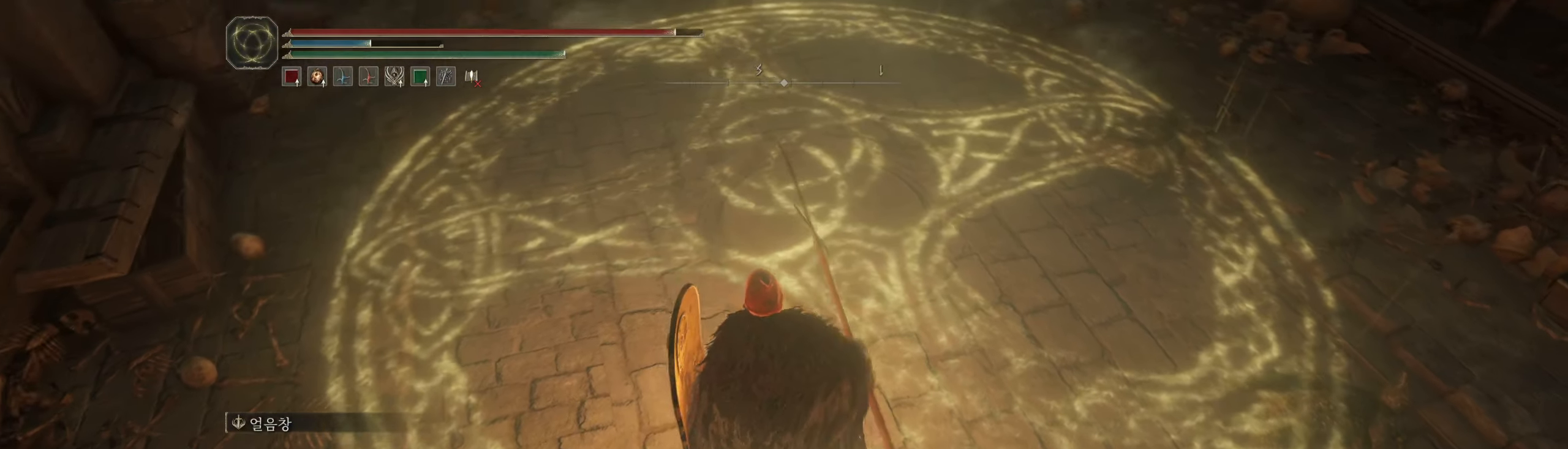
{"dt_ms": 500, "buttons": [], "left_stick": "center", "events": [[300, "left_stick", "center"]]}
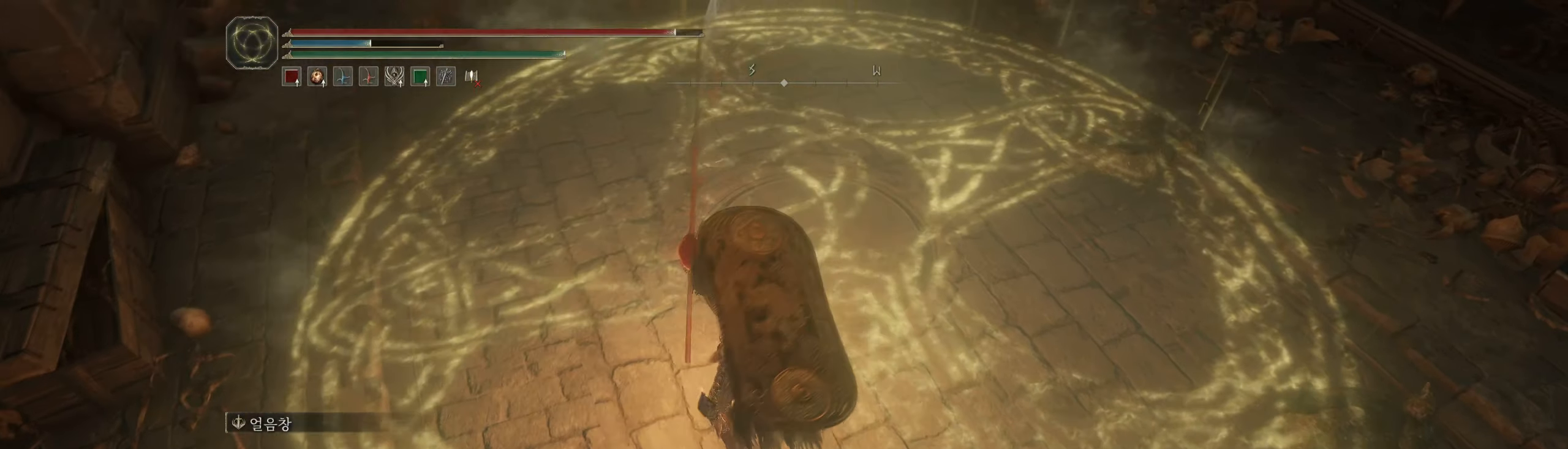
{"dt_ms": 1000, "buttons": [], "left_stick": "down"}
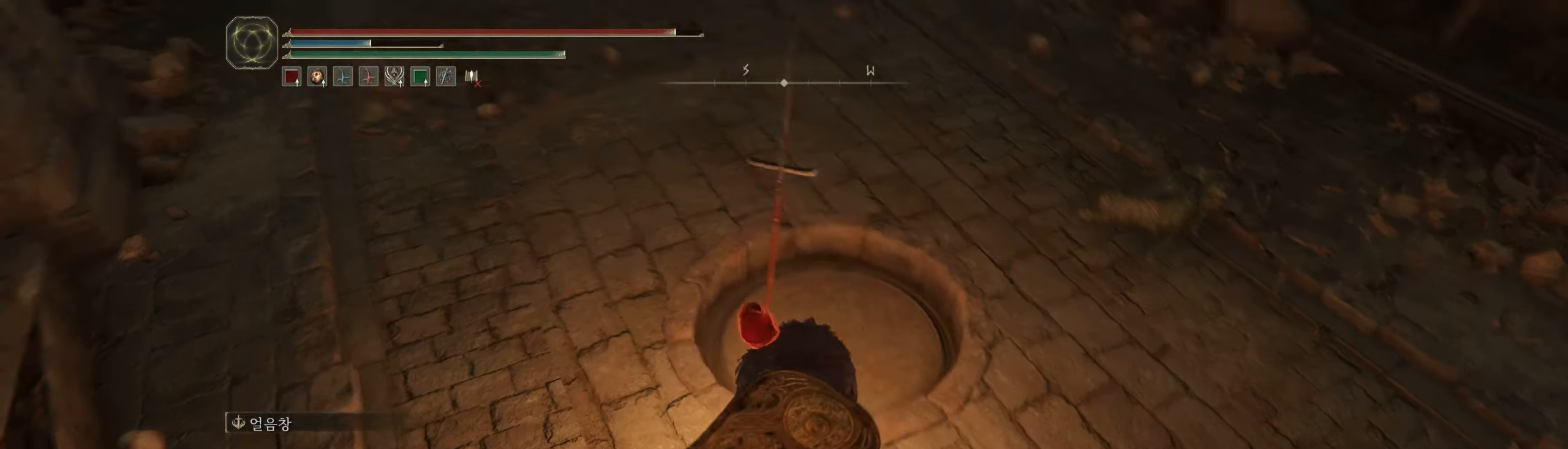
{"dt_ms": 500, "buttons": [], "left_stick": "down", "events": []}
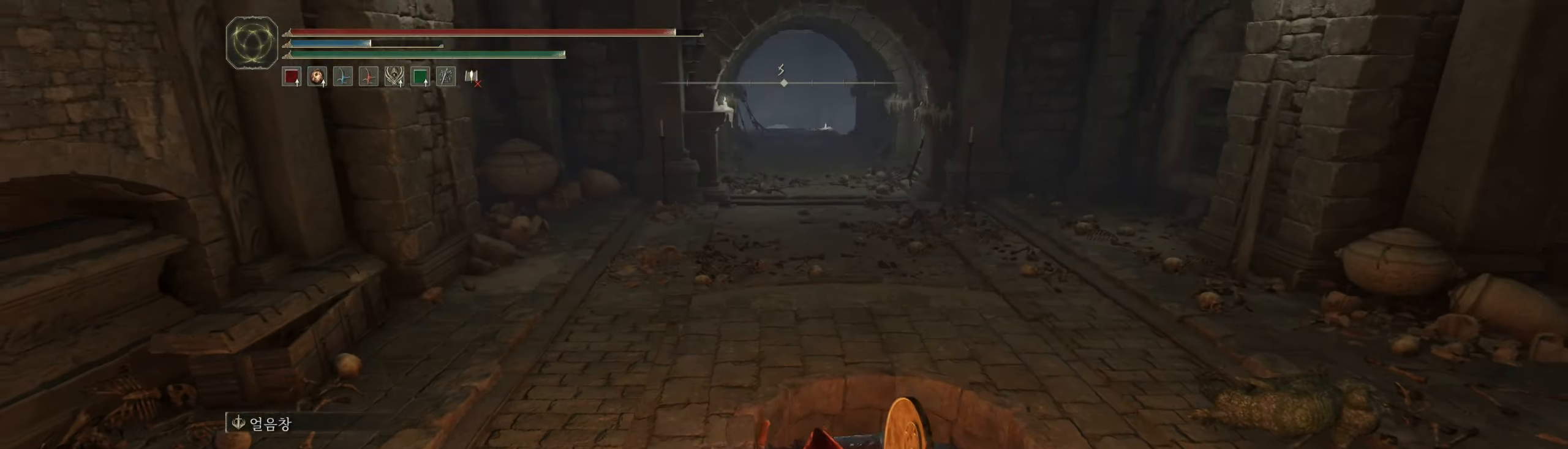
{"dt_ms": 500, "buttons": [], "left_stick": "center", "events": [[150, "left_stick", "center"]]}
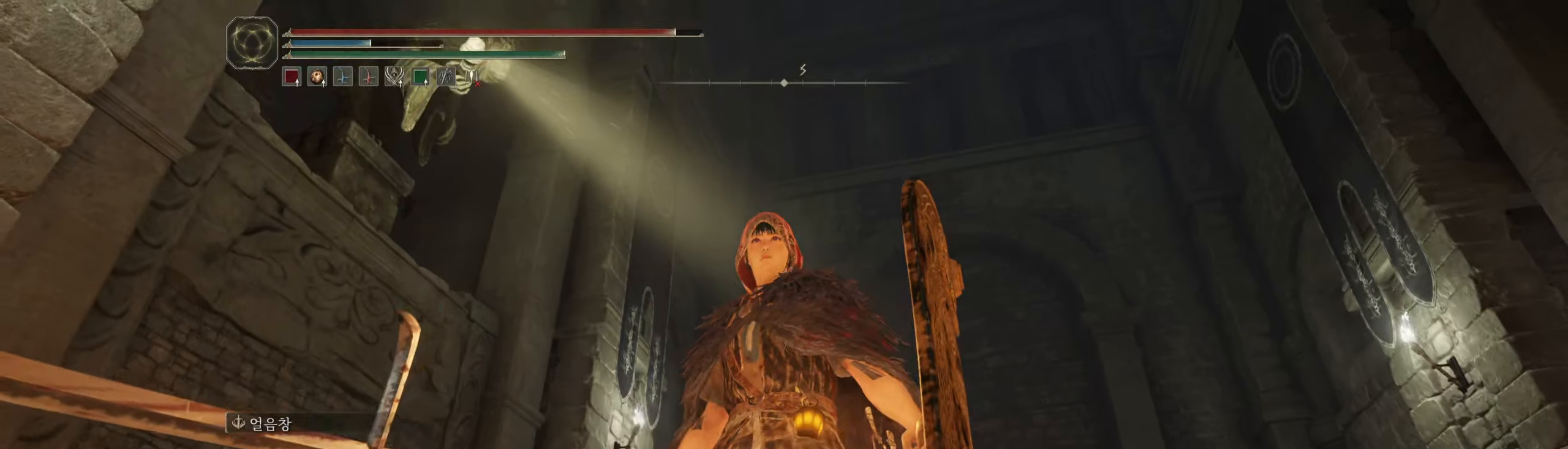
{"dt_ms": 500, "buttons": [], "left_stick": "center", "events": []}
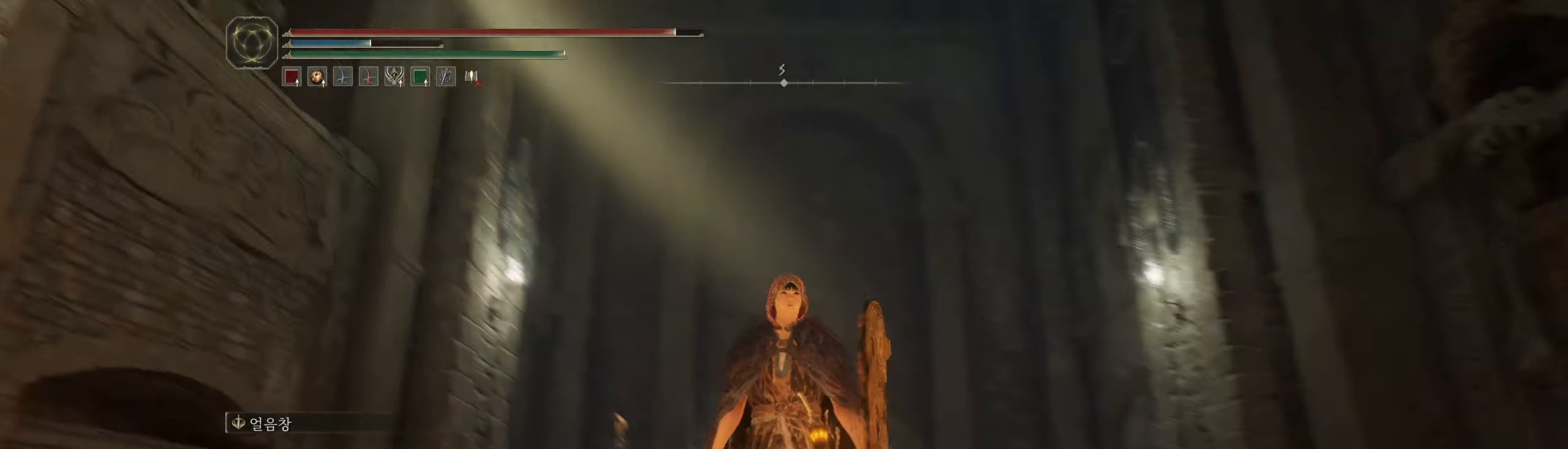
{"dt_ms": 500, "buttons": [], "left_stick": "up", "events": [[150, "left_stick", "right"], [433, "left_stick", "up"]]}
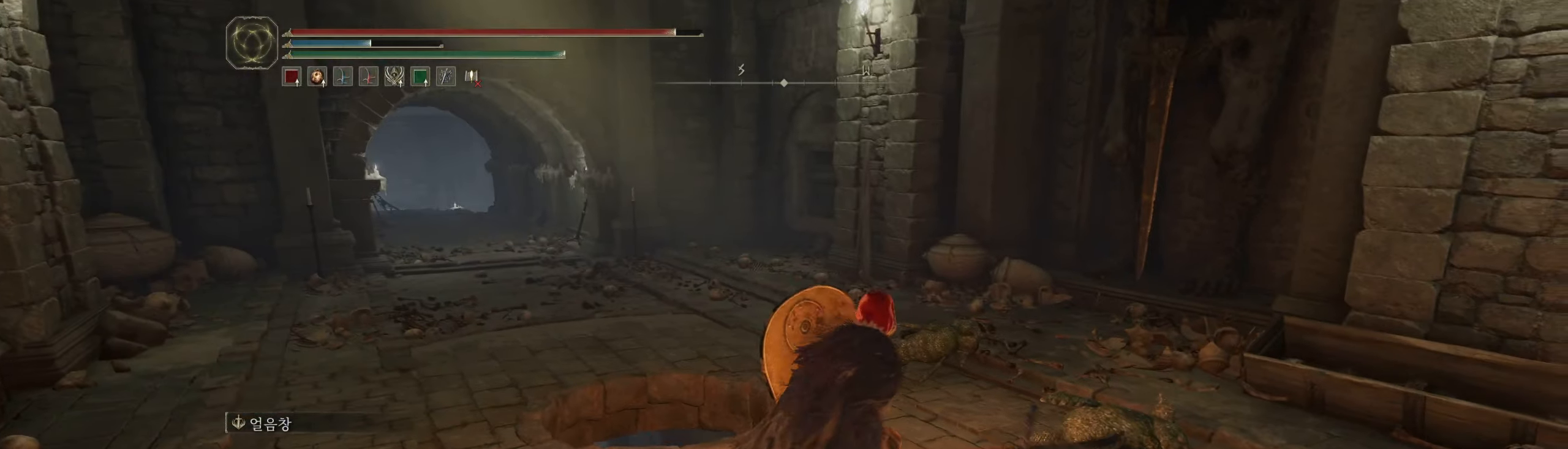
{"dt_ms": 500, "buttons": [], "left_stick": "up", "events": []}
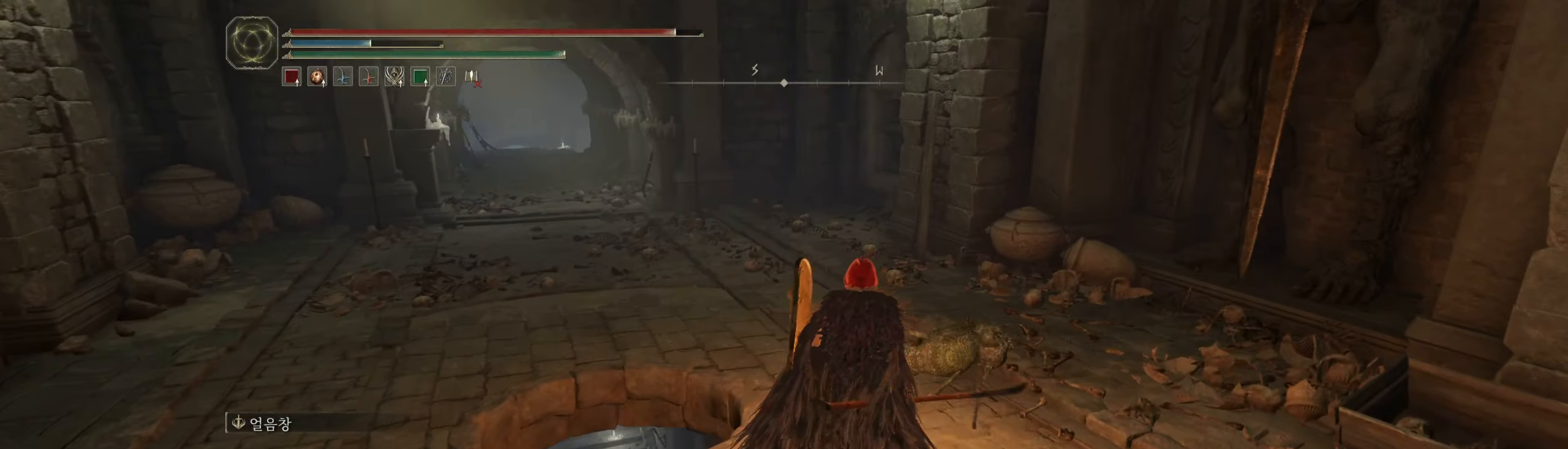
{"dt_ms": 1000, "buttons": [], "left_stick": "center"}
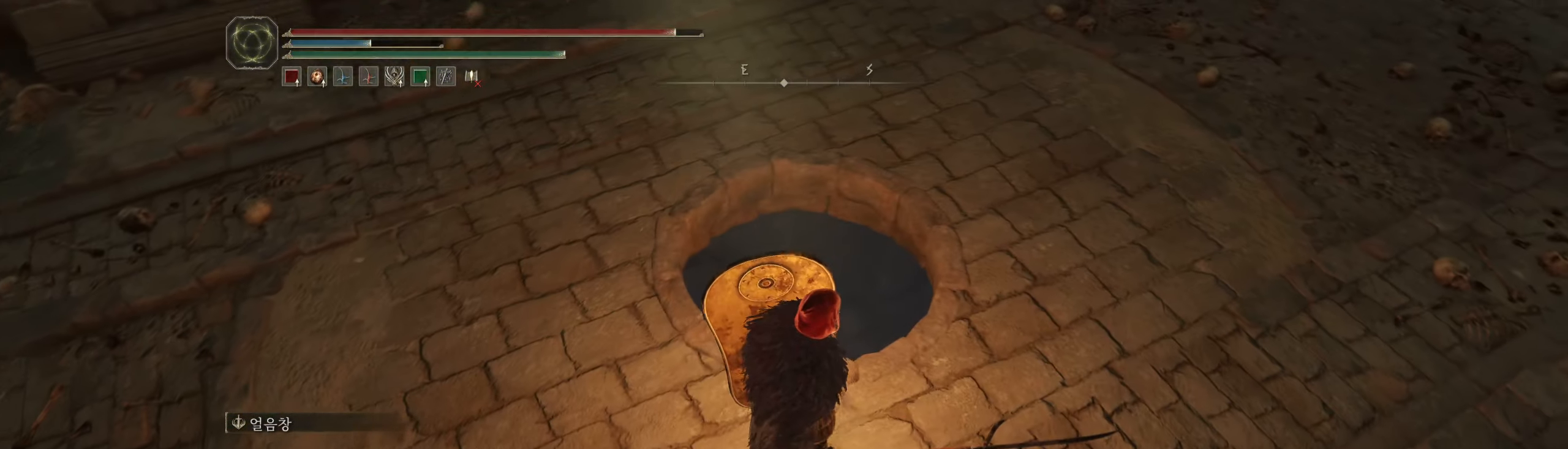
{"dt_ms": 500, "buttons": [], "left_stick": "center", "events": []}
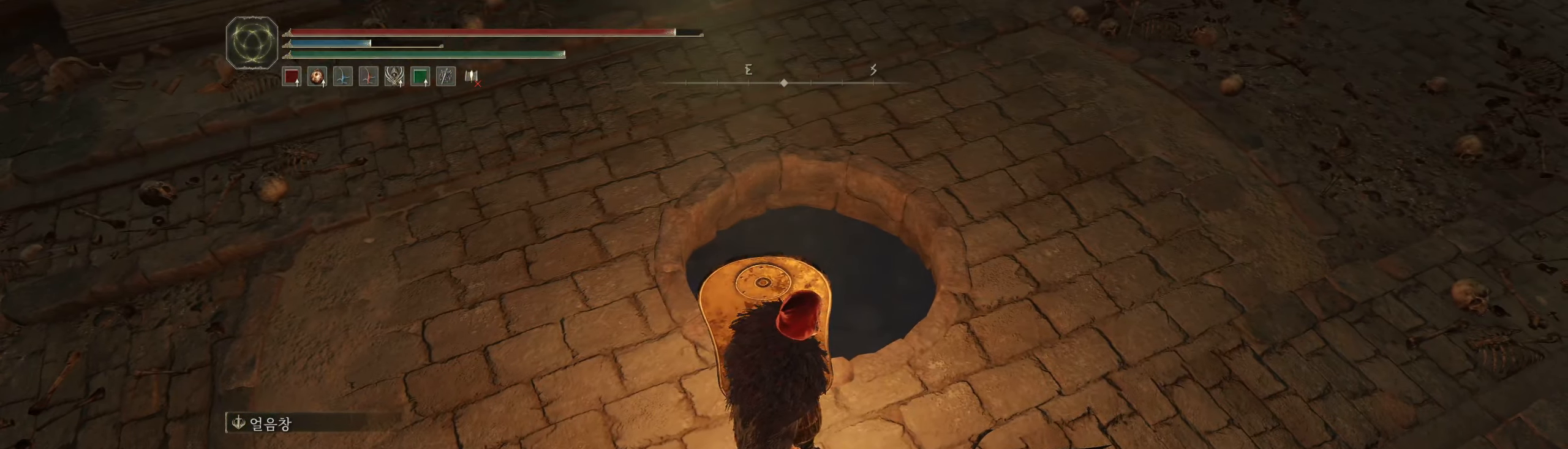
{"dt_ms": 500, "buttons": [], "left_stick": "center", "events": []}
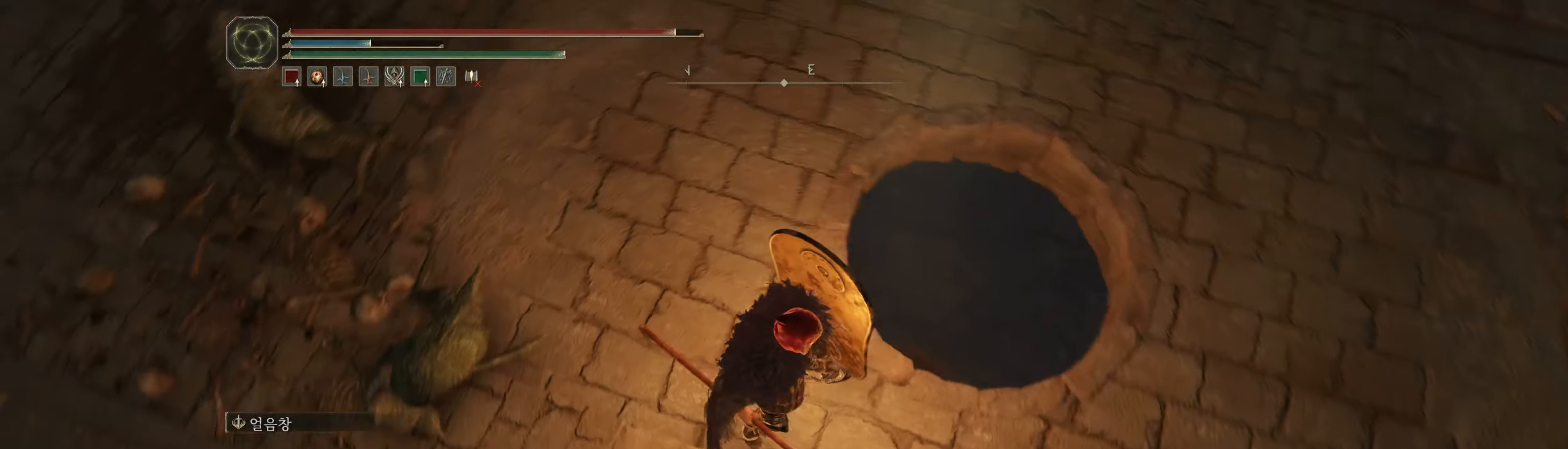
{"dt_ms": 500, "buttons": [], "left_stick": "down-right", "events": [[233, "left_stick", "right"], [333, "left_stick", "down-right"]]}
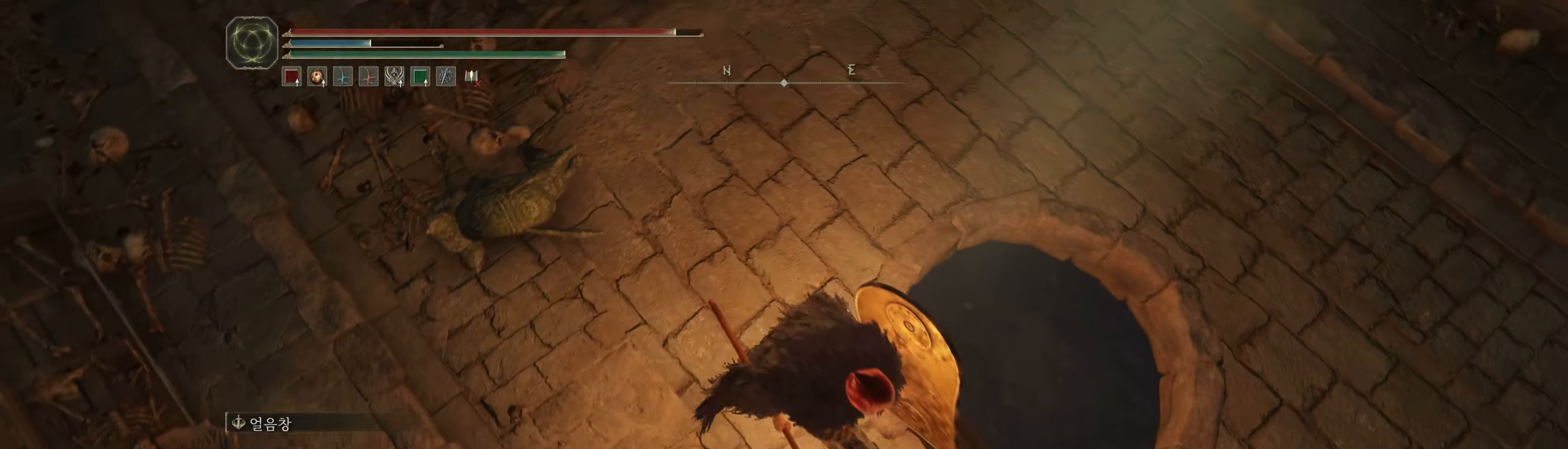
{"dt_ms": 500, "buttons": [], "left_stick": "up", "events": [[133, "left_stick", "center"], [416, "left_stick", "up"]]}